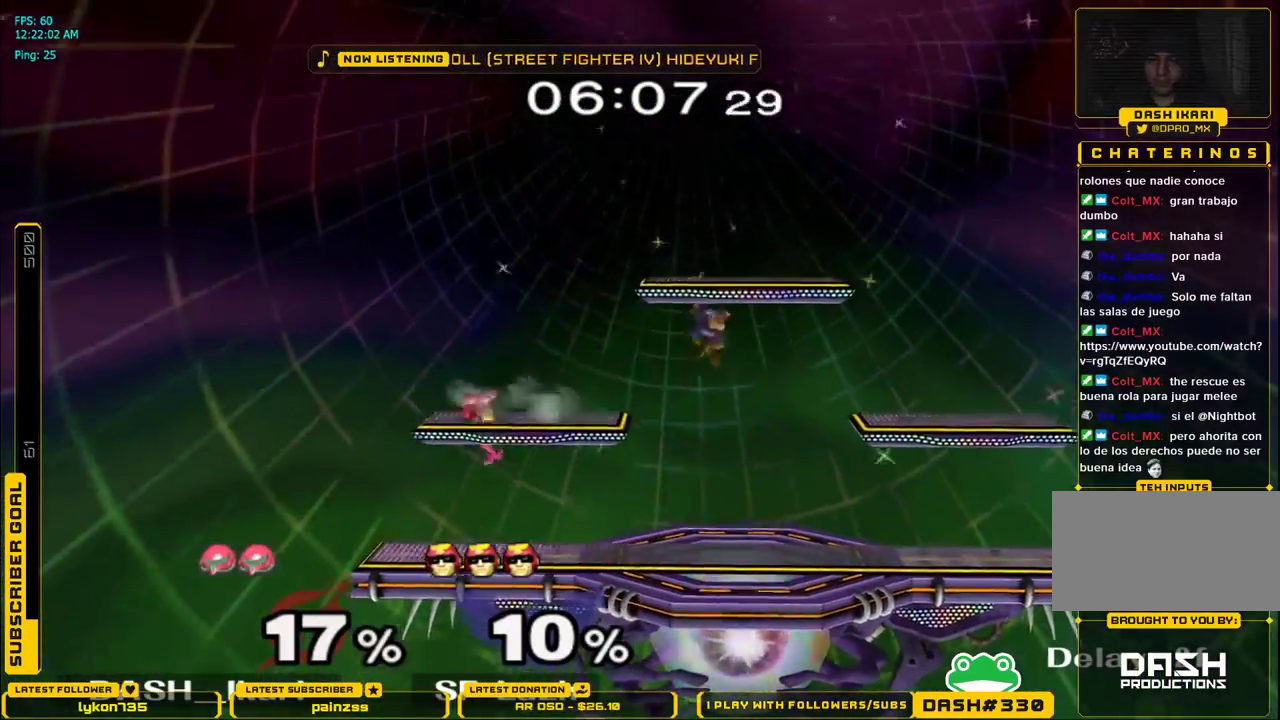
Gameplay with a controller (Nintendo layout); each line is a JSON object with the inputs held at the frame after it. "events" lists button and stick changes between this image and that frame as [ms after this image, input, new state], when the widget could be followed in between. Not read: L3 R3.
{"buttons": [], "left_stick": "right", "right_stick": "center", "events": [[67, "left_stick", "right"], [83, "B", "down"], [200, "B", "up"], [250, "left_stick", "center"], [483, "left_stick", "right"]]}
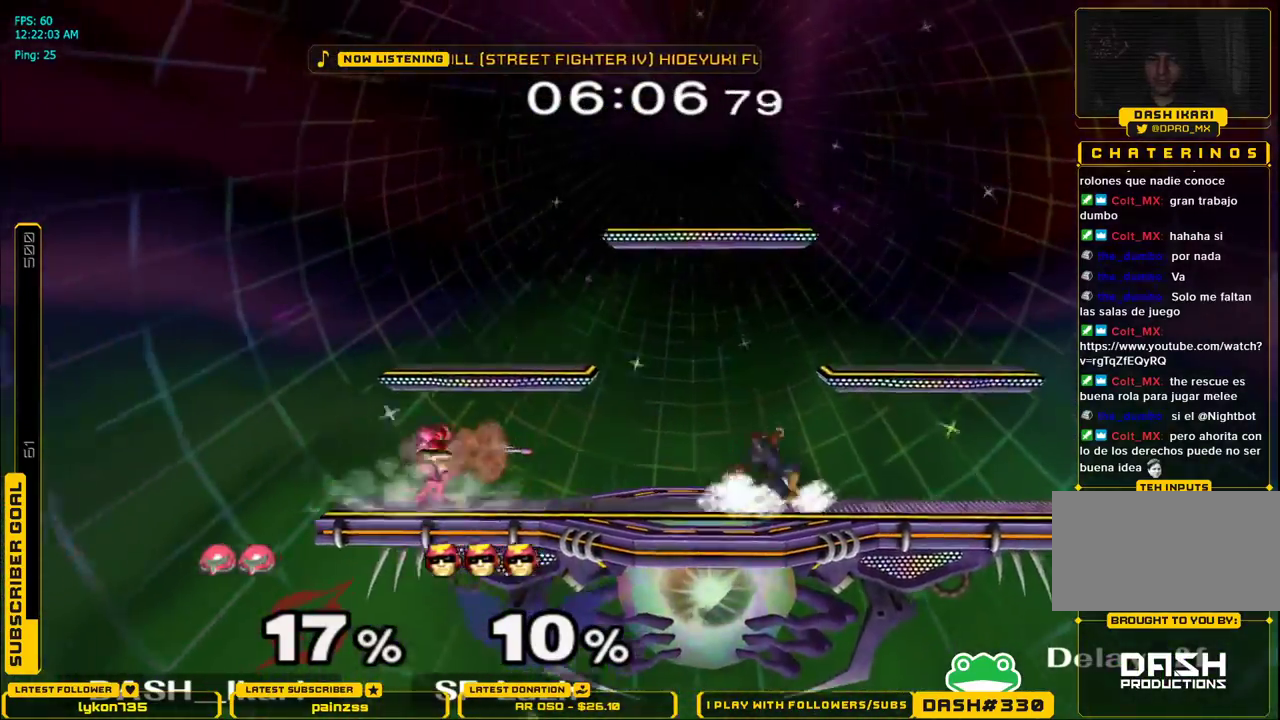
{"buttons": [], "left_stick": "center", "right_stick": "center", "events": [[33, "X", "down"], [67, "X", "up"], [117, "left_stick", "center"], [133, "A", "down"], [283, "A", "up"]]}
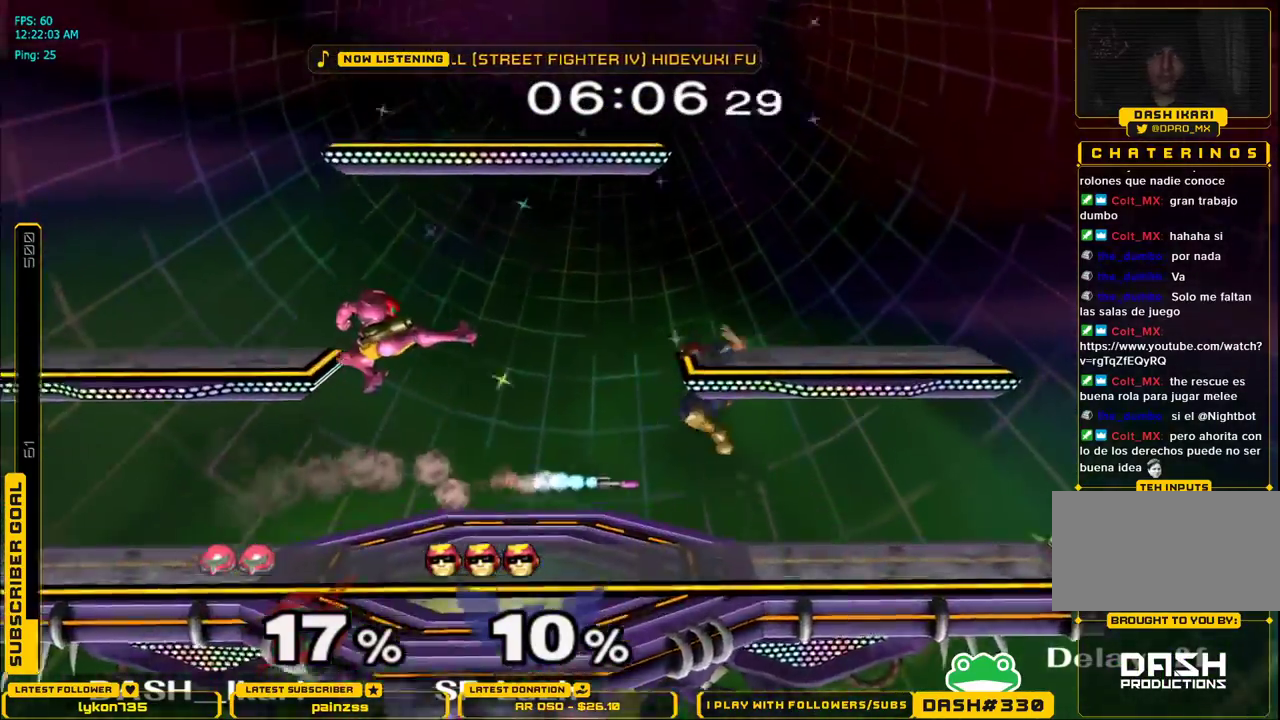
{"buttons": ["L1"], "left_stick": "down-right", "right_stick": "center", "events": [[33, "A", "down"], [83, "A", "up"], [133, "A", "down"], [133, "left_stick", "right"], [200, "A", "up"], [217, "A", "down"], [283, "A", "up"], [317, "A", "down"], [367, "A", "up"], [383, "A", "down"], [417, "left_stick", "down-right"], [433, "L1", "down"], [467, "A", "up"]]}
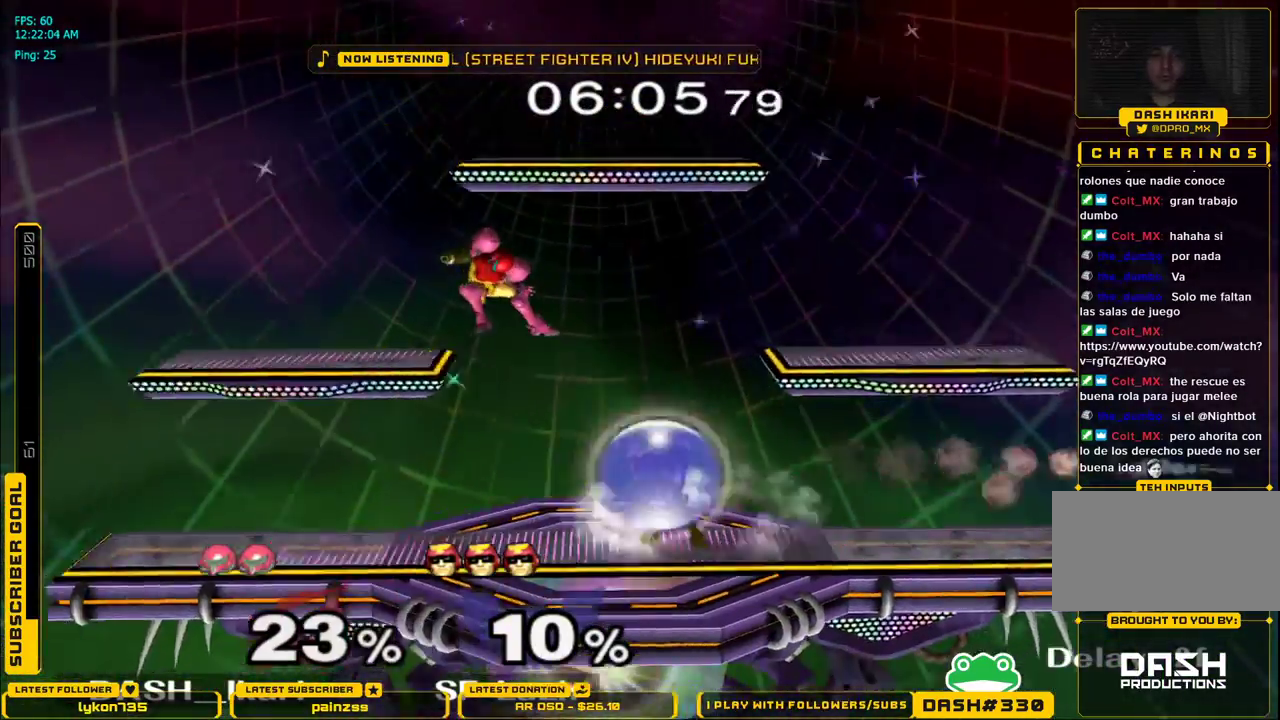
{"buttons": ["X"], "left_stick": "center", "right_stick": "center", "events": [[33, "L1", "up"], [50, "left_stick", "center"], [150, "A", "down"], [183, "A", "up"], [367, "X", "down"], [433, "X", "up"], [500, "X", "down"]]}
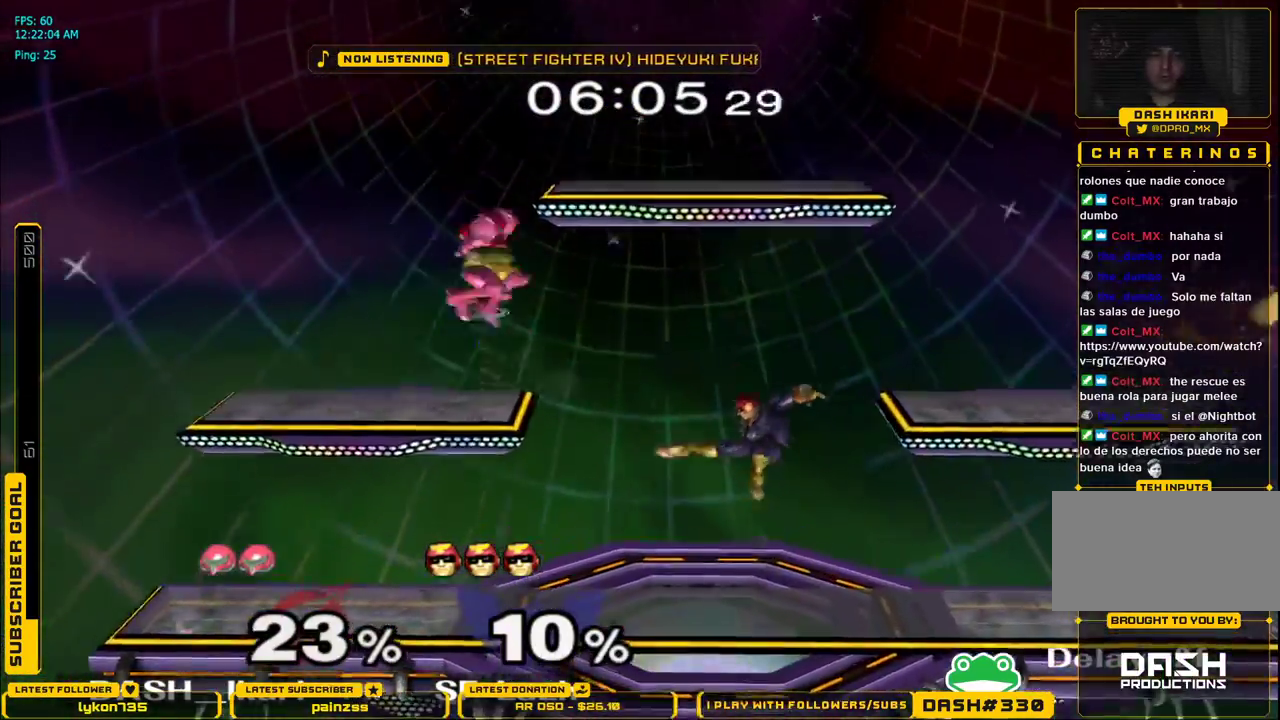
{"buttons": [], "left_stick": "left", "right_stick": "down", "events": [[117, "X", "up"], [317, "left_stick", "left"], [483, "right_stick", "down"]]}
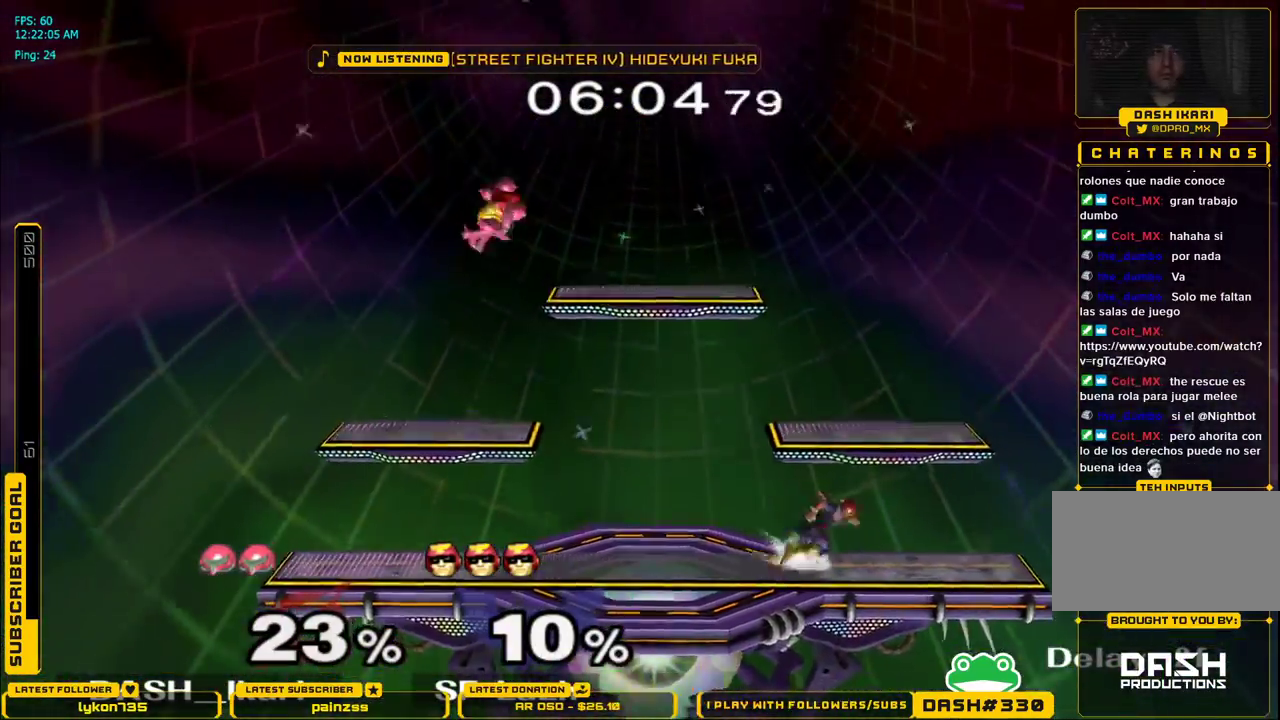
{"buttons": [], "left_stick": "center", "right_stick": "center", "events": [[200, "left_stick", "down"], [233, "right_stick", "center"], [317, "L1", "down"], [417, "left_stick", "center"], [467, "L1", "up"]]}
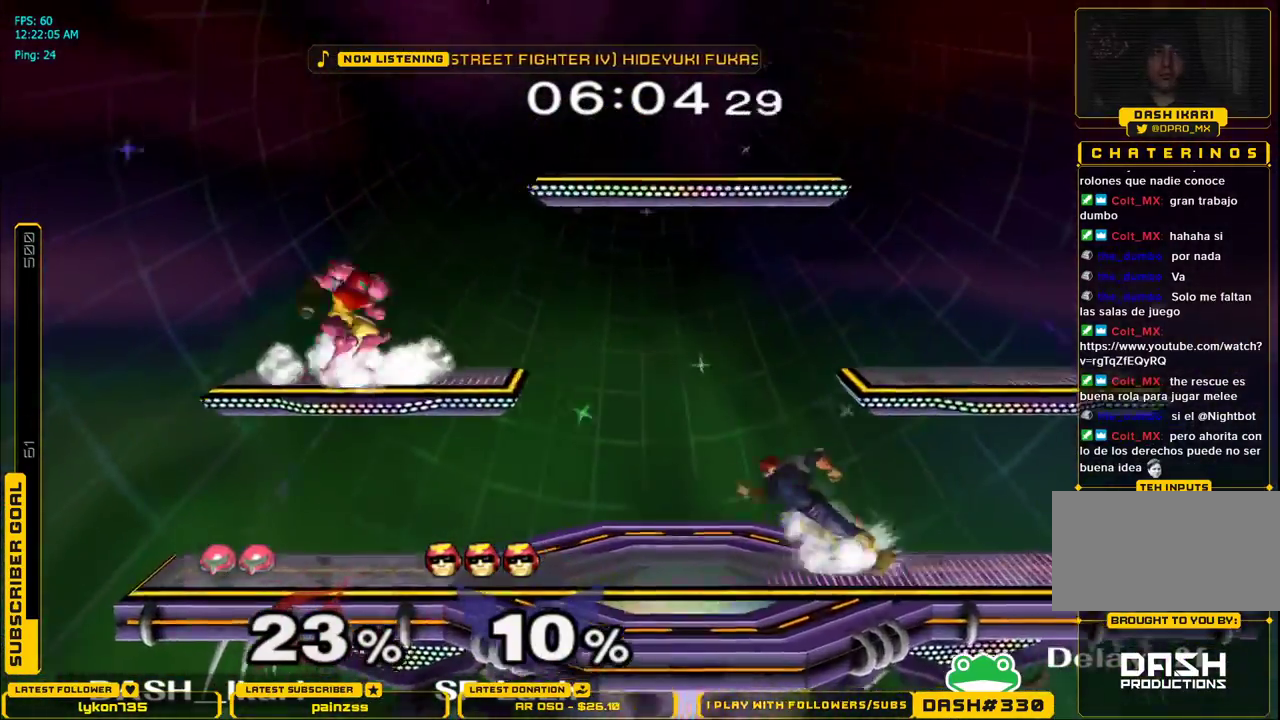
{"buttons": [], "left_stick": "center", "right_stick": "down", "events": [[383, "right_stick", "down"]]}
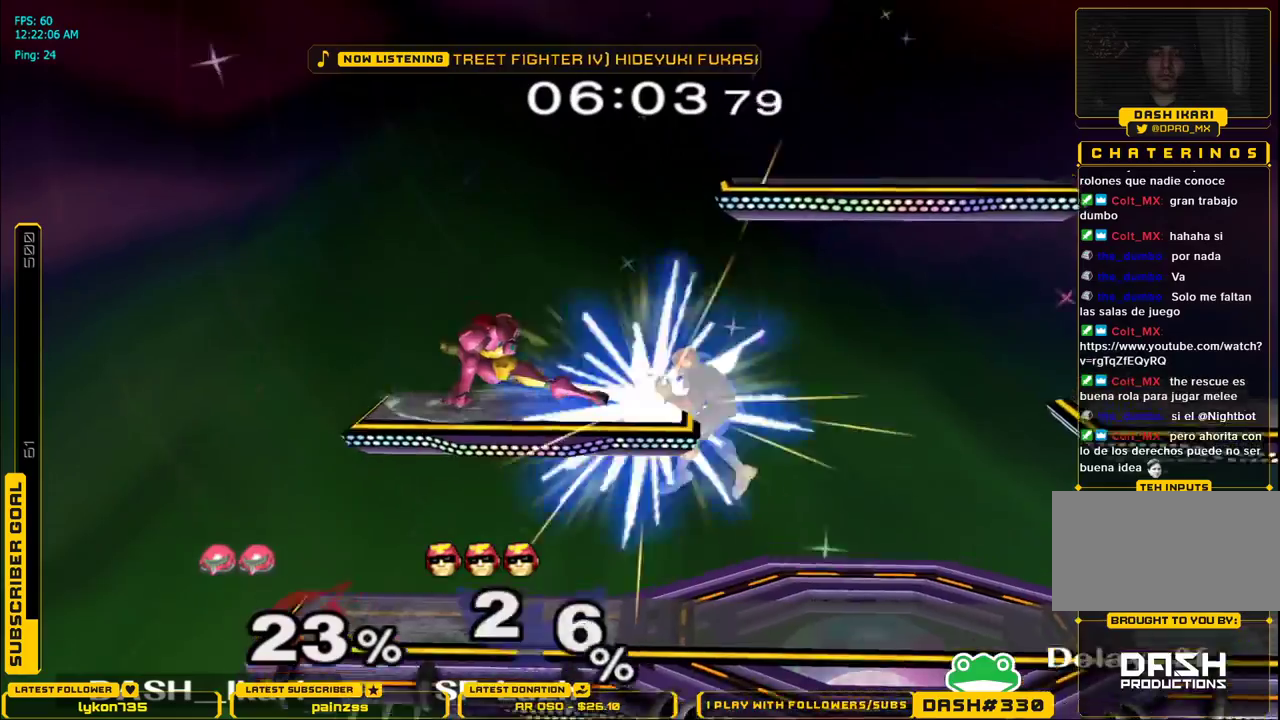
{"buttons": [], "left_stick": "center", "right_stick": "center", "events": [[17, "right_stick", "center"], [133, "left_stick", "right"], [333, "left_stick", "center"]]}
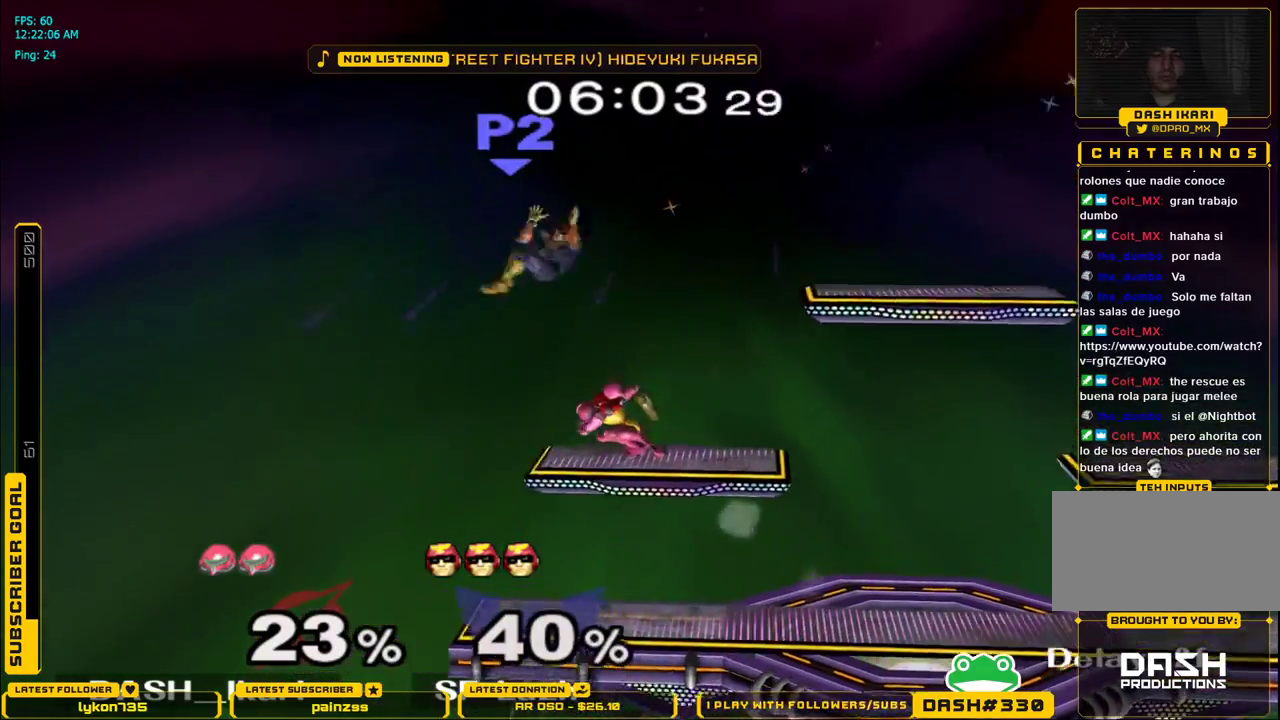
{"buttons": [], "left_stick": "left", "right_stick": "center", "events": [[400, "left_stick", "left"]]}
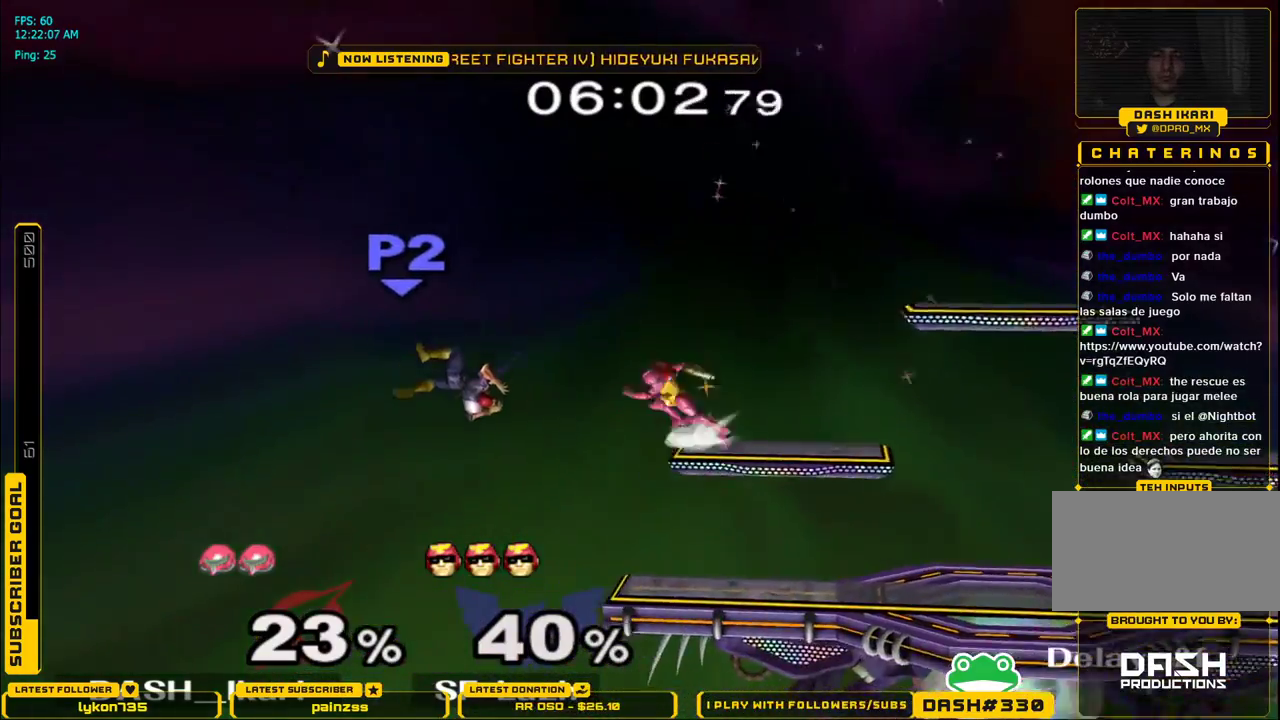
{"buttons": ["X"], "left_stick": "center", "right_stick": "center", "events": [[200, "left_stick", "center"], [283, "X", "down"]]}
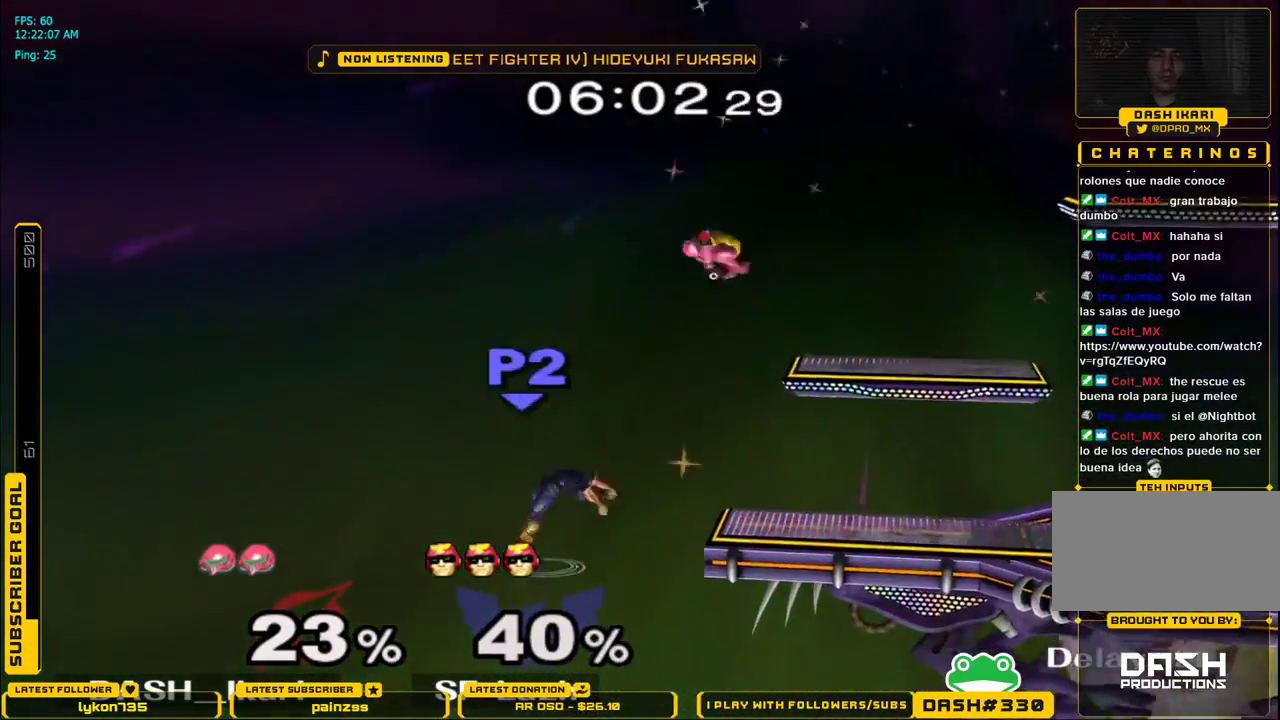
{"buttons": ["X"], "left_stick": "right", "right_stick": "down", "events": [[100, "left_stick", "right"], [233, "right_stick", "down"], [350, "left_stick", "down"], [467, "left_stick", "right"]]}
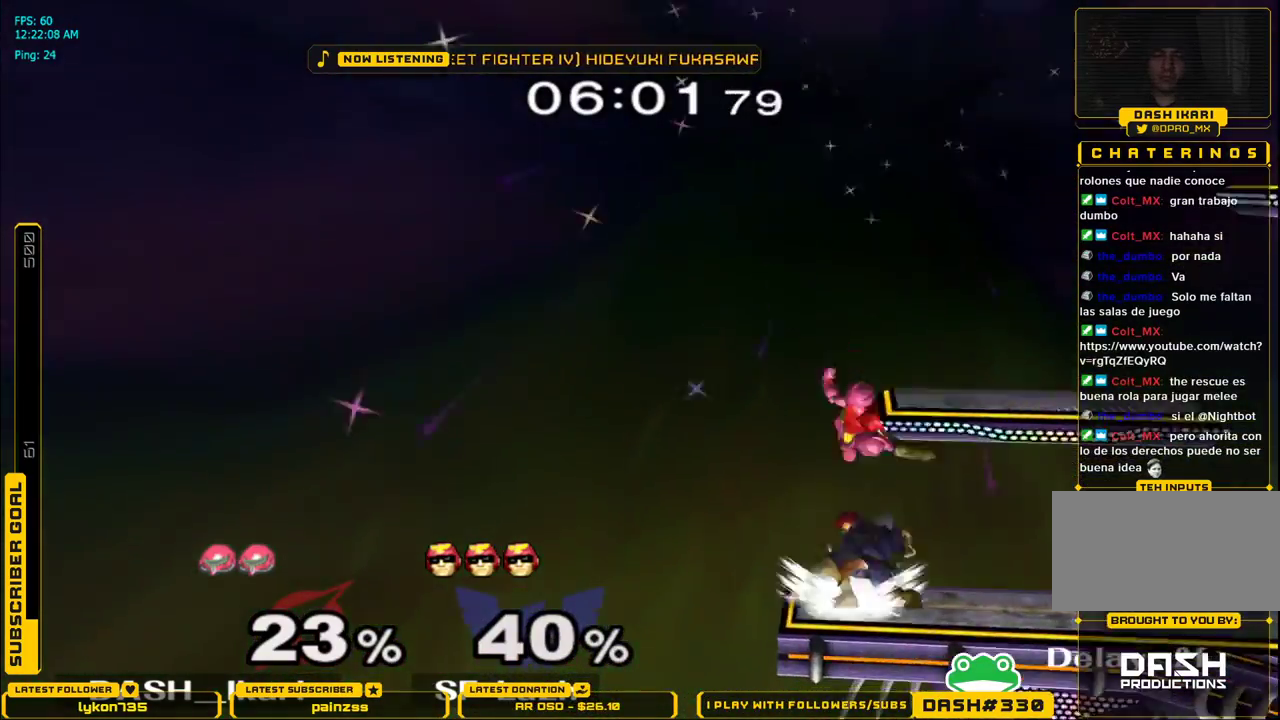
{"buttons": [], "left_stick": "right", "right_stick": "center", "events": [[183, "X", "up"], [183, "left_stick", "down-right"], [200, "L1", "down"], [200, "right_stick", "center"], [300, "L1", "up"], [300, "left_stick", "center"], [467, "left_stick", "right"]]}
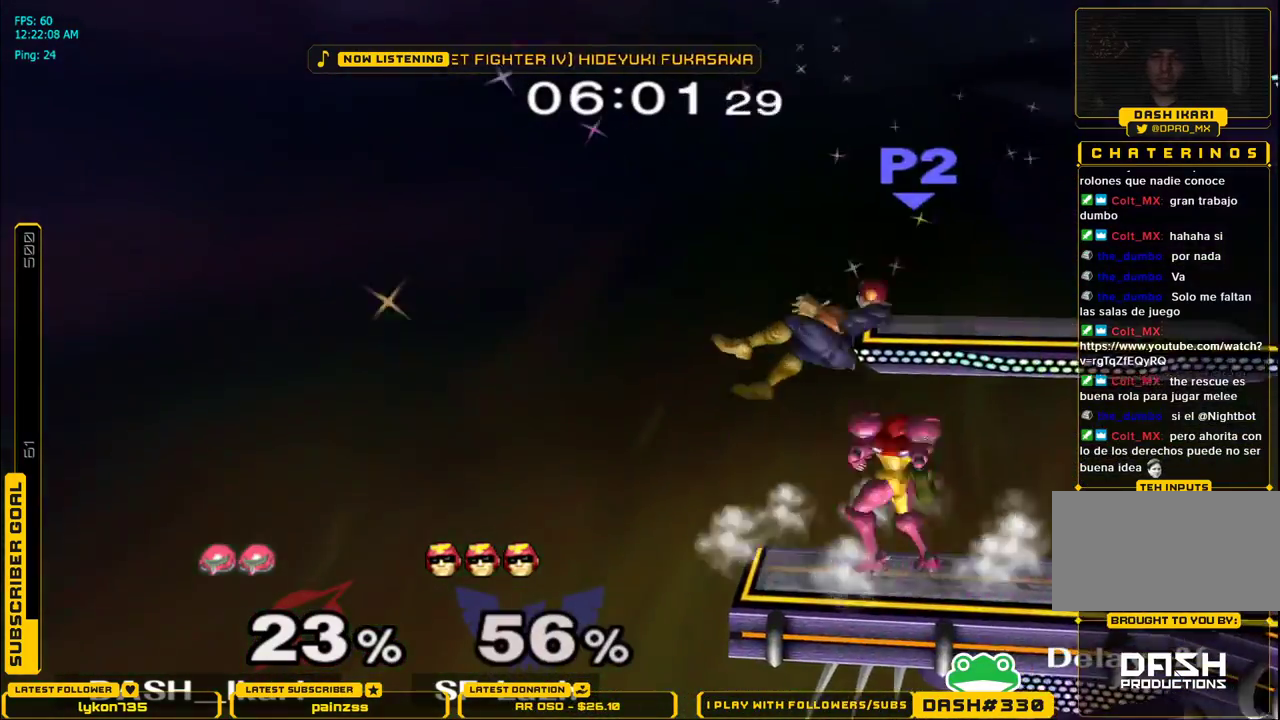
{"buttons": ["A"], "left_stick": "right", "right_stick": "center", "events": [[17, "X", "down"], [17, "left_stick", "center"], [100, "left_stick", "left"], [133, "A", "down"], [300, "left_stick", "right"], [333, "X", "up"]]}
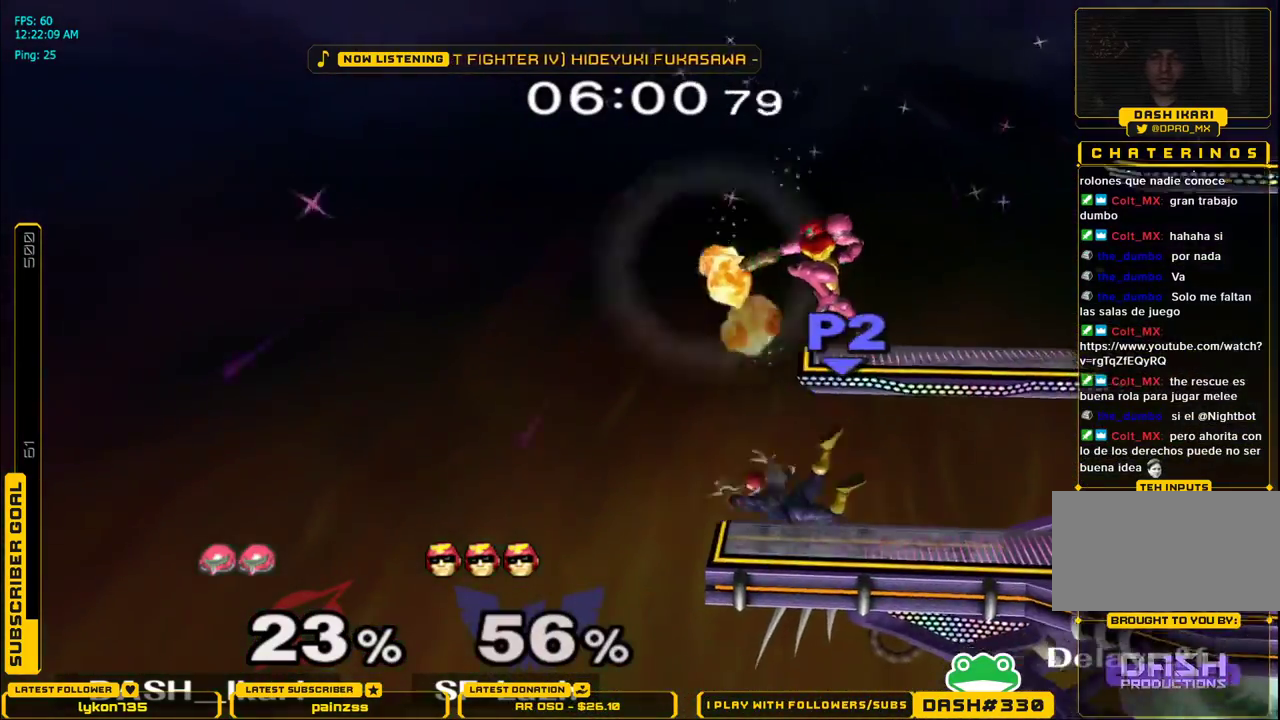
{"buttons": ["L1"], "left_stick": "down", "right_stick": "center", "events": [[133, "A", "up"], [200, "L1", "down"], [200, "left_stick", "down"], [267, "left_stick", "left"], [483, "left_stick", "down"]]}
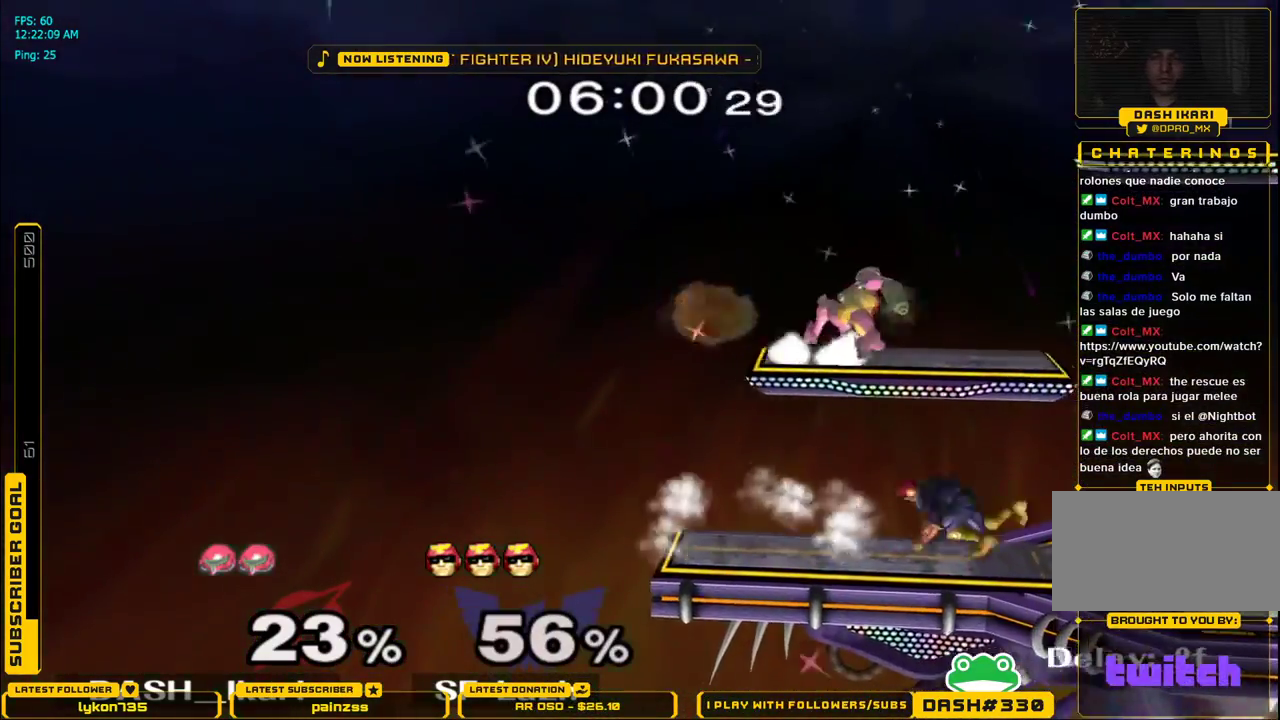
{"buttons": [], "left_stick": "up", "right_stick": "center", "events": [[17, "L1", "up"], [83, "left_stick", "right"], [117, "B", "down"], [217, "B", "up"], [300, "left_stick", "center"], [433, "left_stick", "down"], [500, "left_stick", "up"]]}
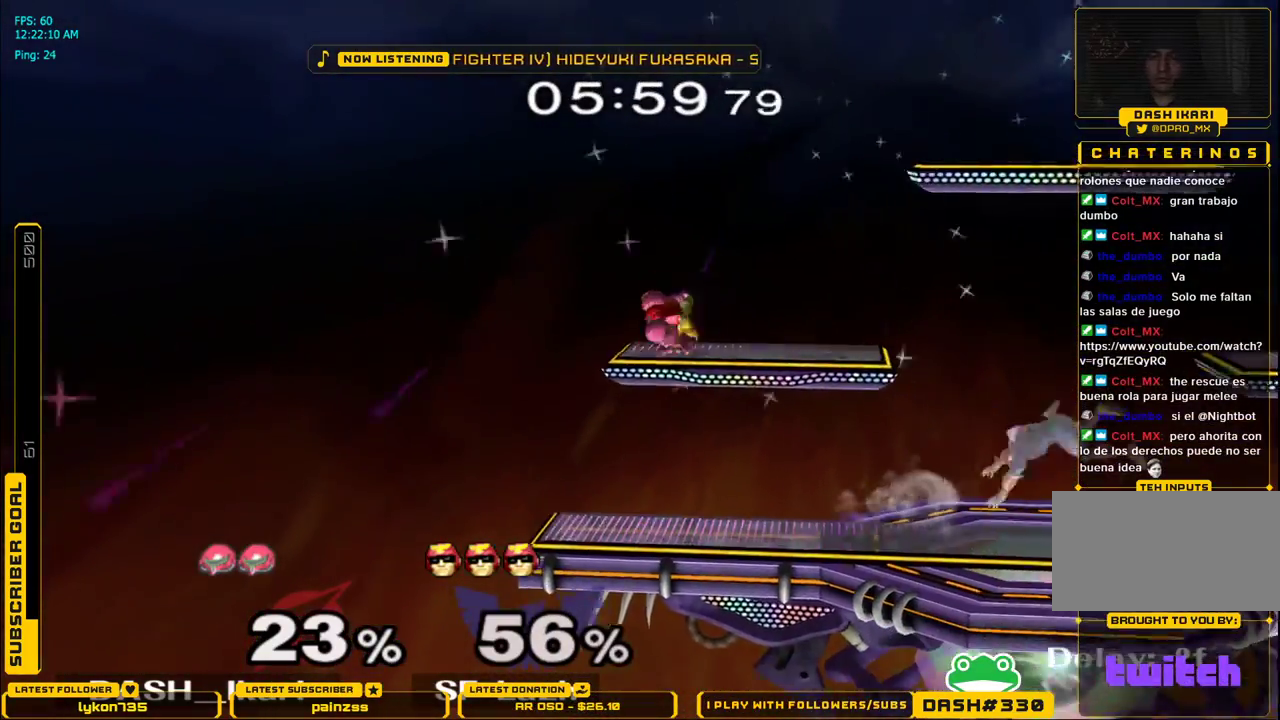
{"buttons": [], "left_stick": "center", "right_stick": "center", "events": [[17, "left_stick", "center"], [67, "left_stick", "right"], [83, "B", "down"], [183, "B", "up"], [233, "left_stick", "center"]]}
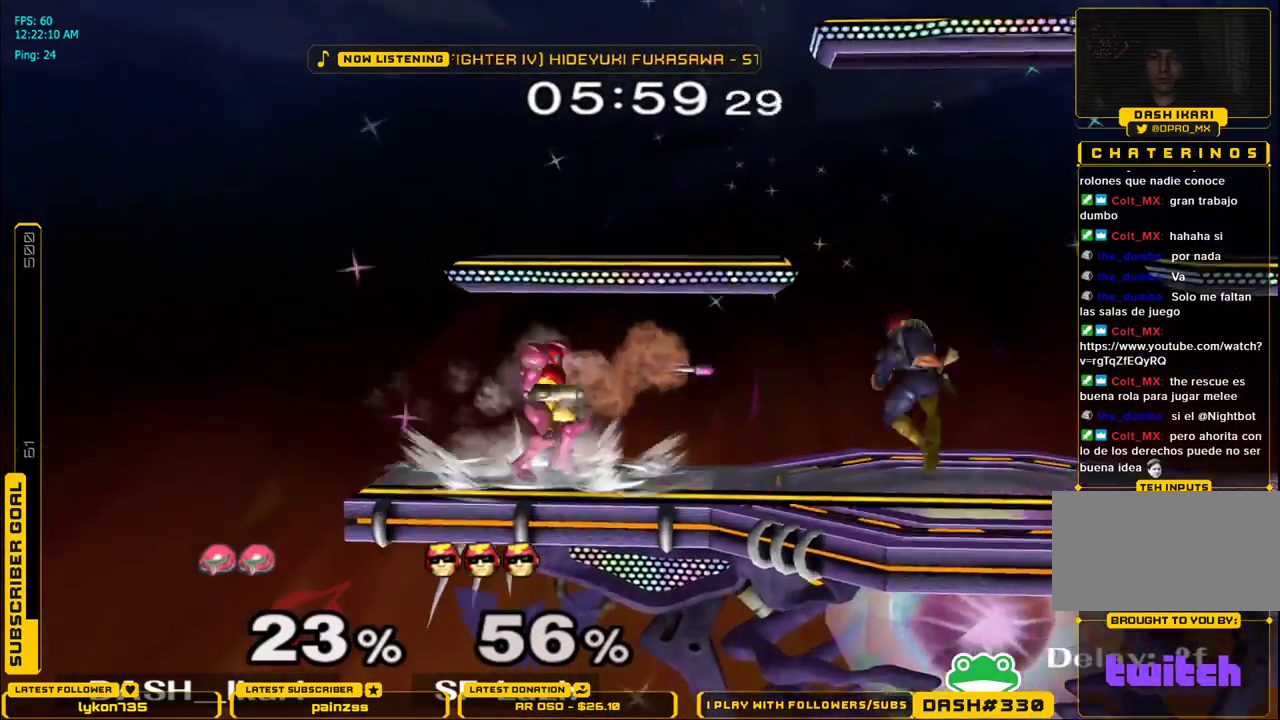
{"buttons": [], "left_stick": "center", "right_stick": "center", "events": [[17, "left_stick", "right"], [50, "X", "down"], [150, "A", "down"], [150, "left_stick", "center"], [383, "X", "up"], [417, "A", "up"]]}
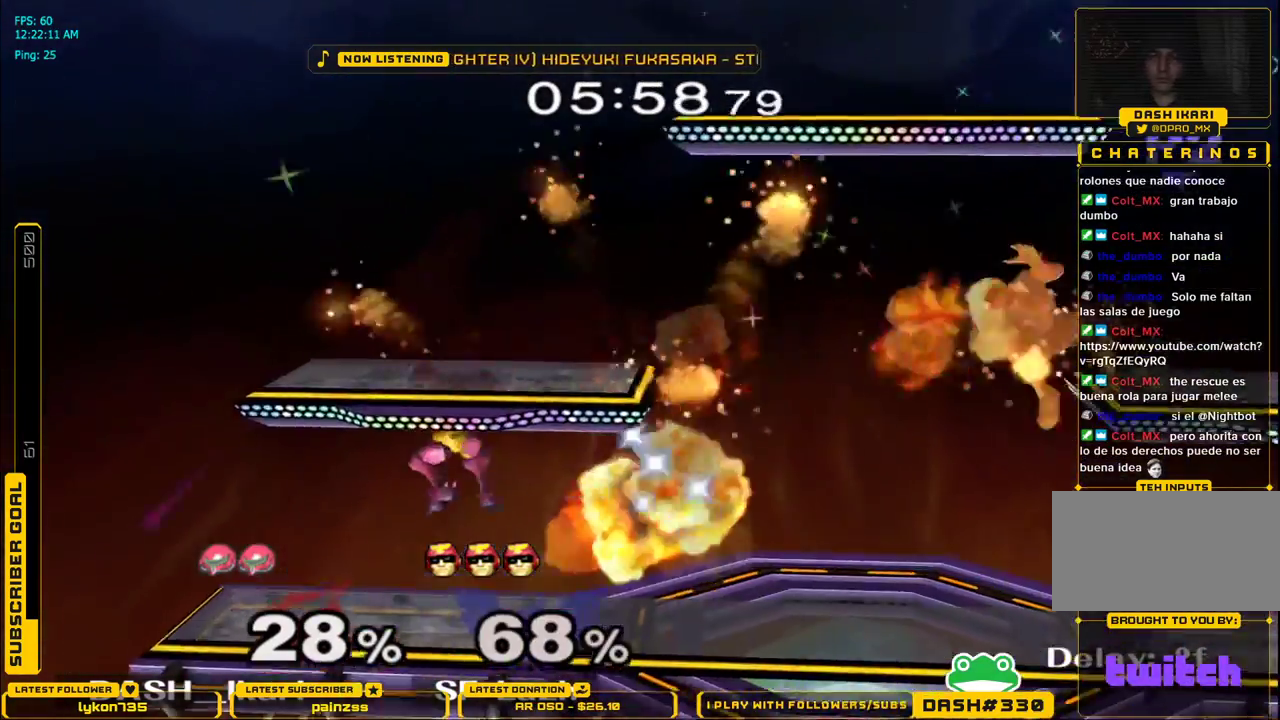
{"buttons": [], "left_stick": "right", "right_stick": "center", "events": [[283, "left_stick", "right"]]}
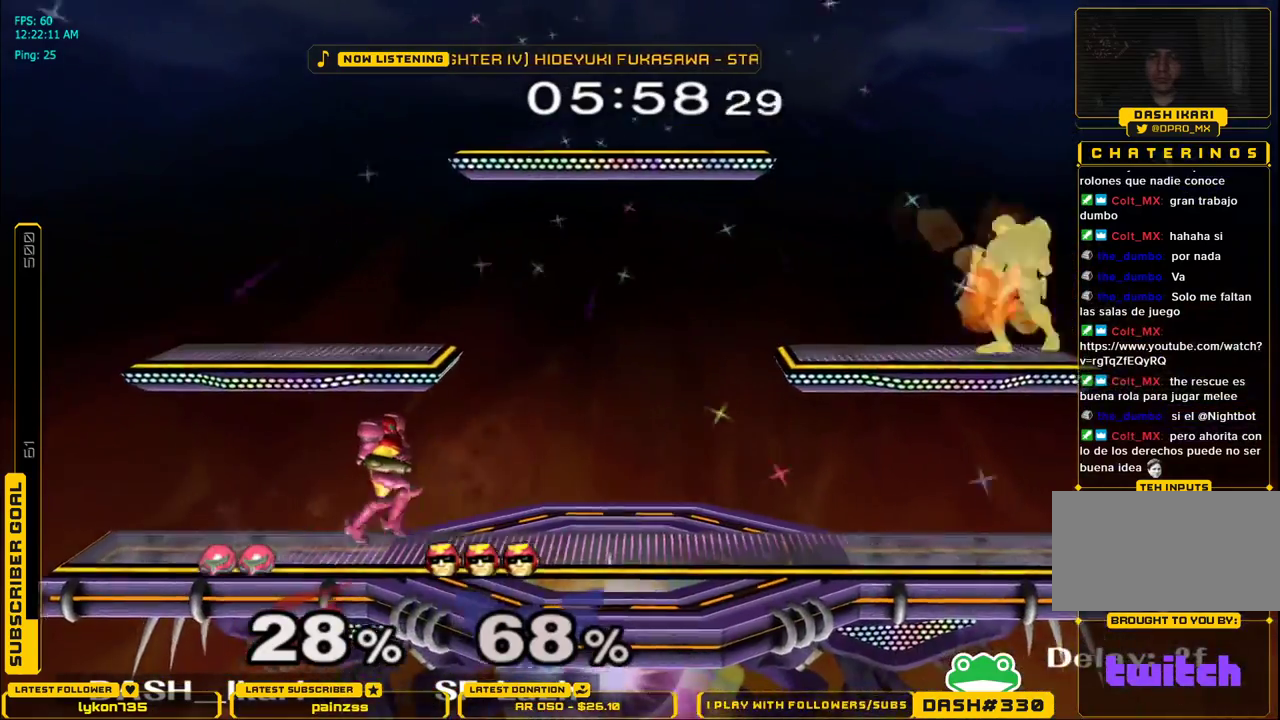
{"buttons": ["X"], "left_stick": "right", "right_stick": "right", "events": [[217, "X", "down"], [300, "right_stick", "right"]]}
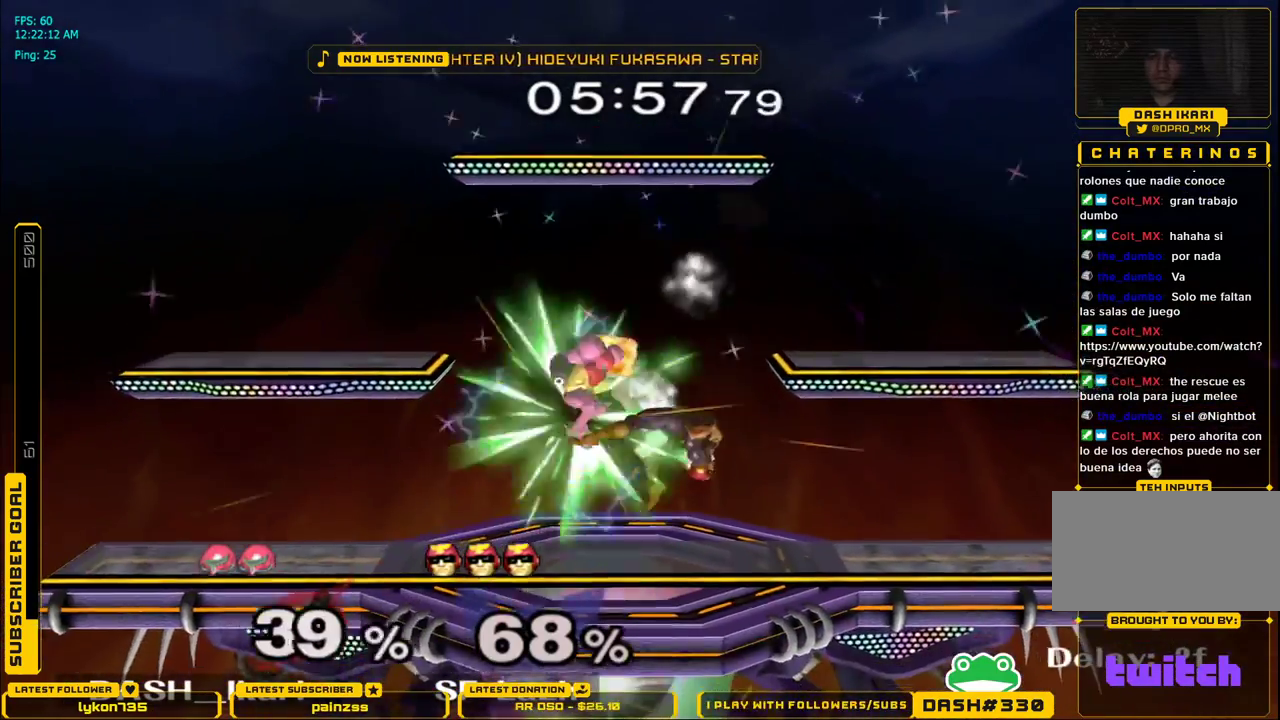
{"buttons": [], "left_stick": "right", "right_stick": "right", "events": [[333, "X", "up"], [350, "right_stick", "center"], [500, "right_stick", "right"]]}
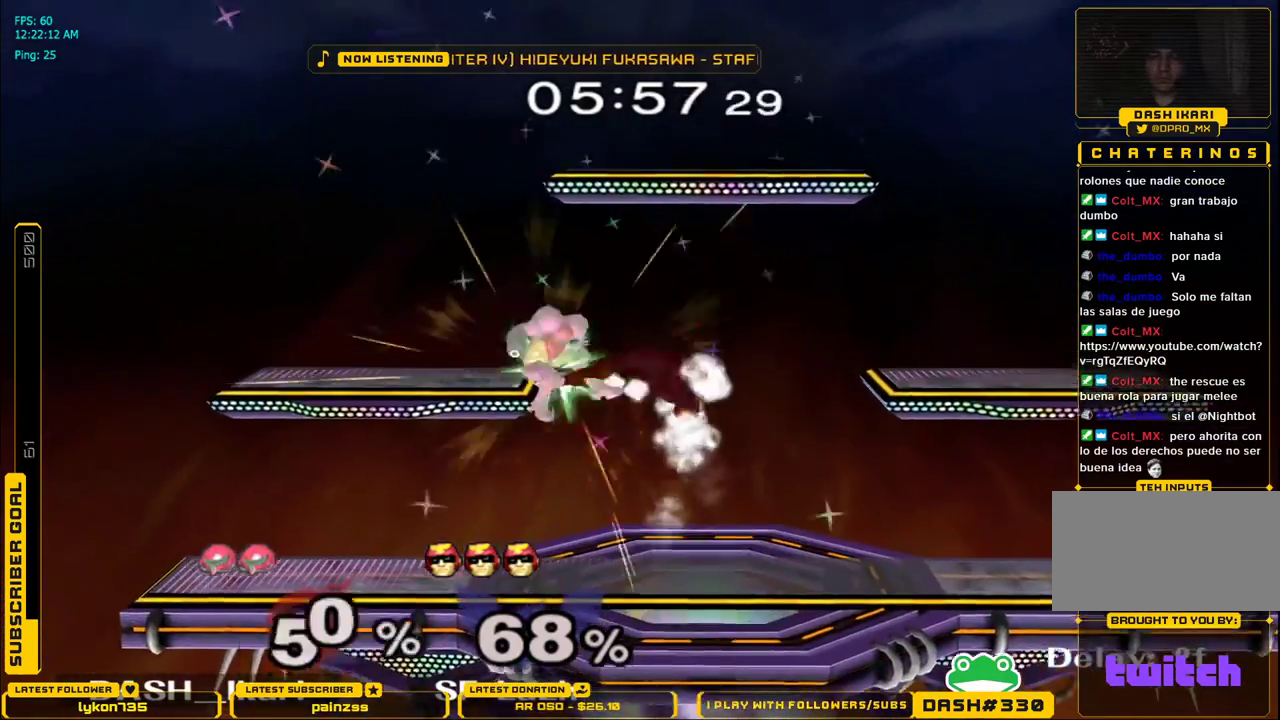
{"buttons": [], "left_stick": "right", "right_stick": "center", "events": [[133, "right_stick", "center"], [200, "right_stick", "right"], [333, "right_stick", "center"]]}
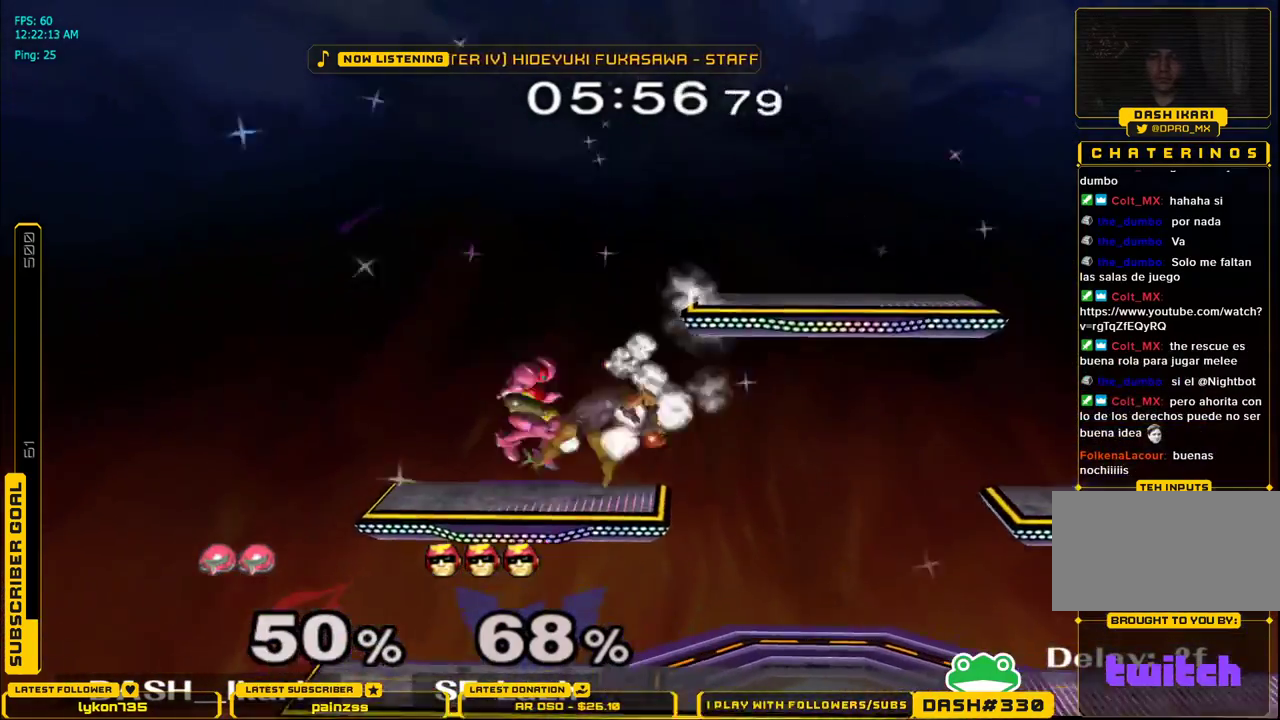
{"buttons": [], "left_stick": "center", "right_stick": "center", "events": [[50, "left_stick", "down"], [83, "L1", "down"], [183, "left_stick", "left"], [400, "L1", "up"], [450, "left_stick", "center"]]}
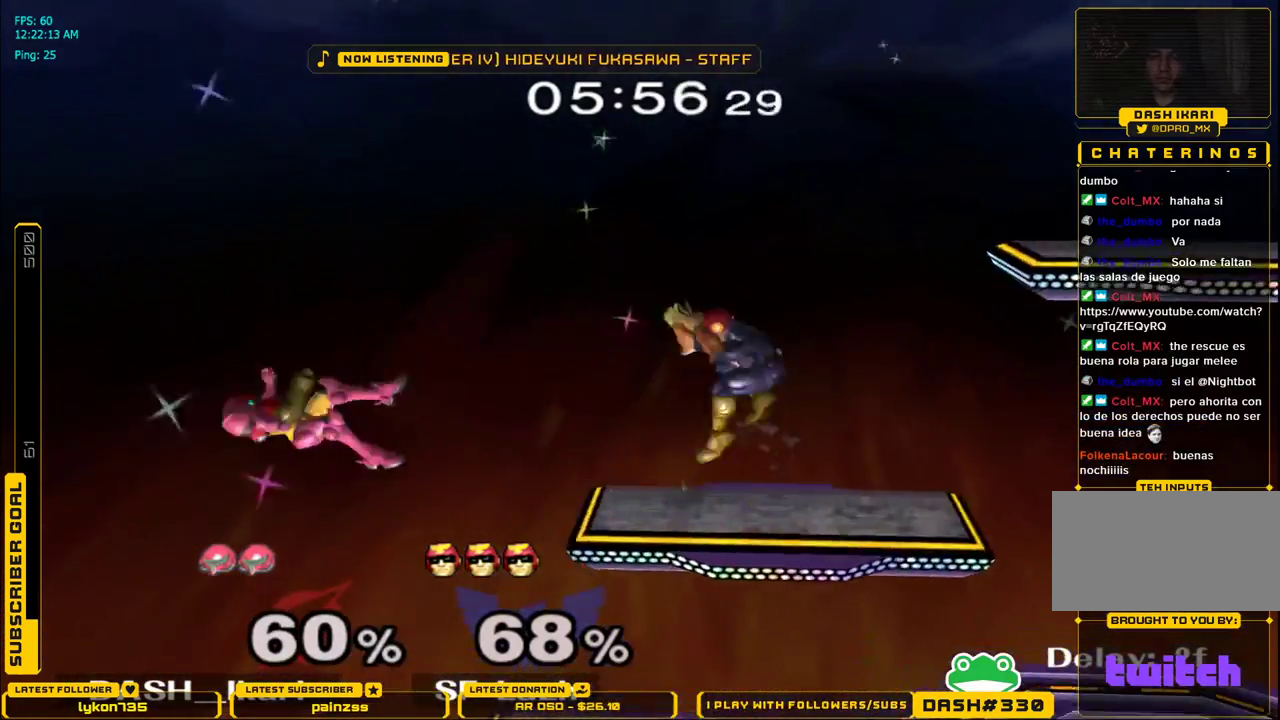
{"buttons": [], "left_stick": "right", "right_stick": "center", "events": [[50, "left_stick", "down"], [200, "B", "down"], [267, "B", "up"], [317, "B", "down"], [383, "left_stick", "down-right"], [483, "B", "up"], [500, "left_stick", "right"]]}
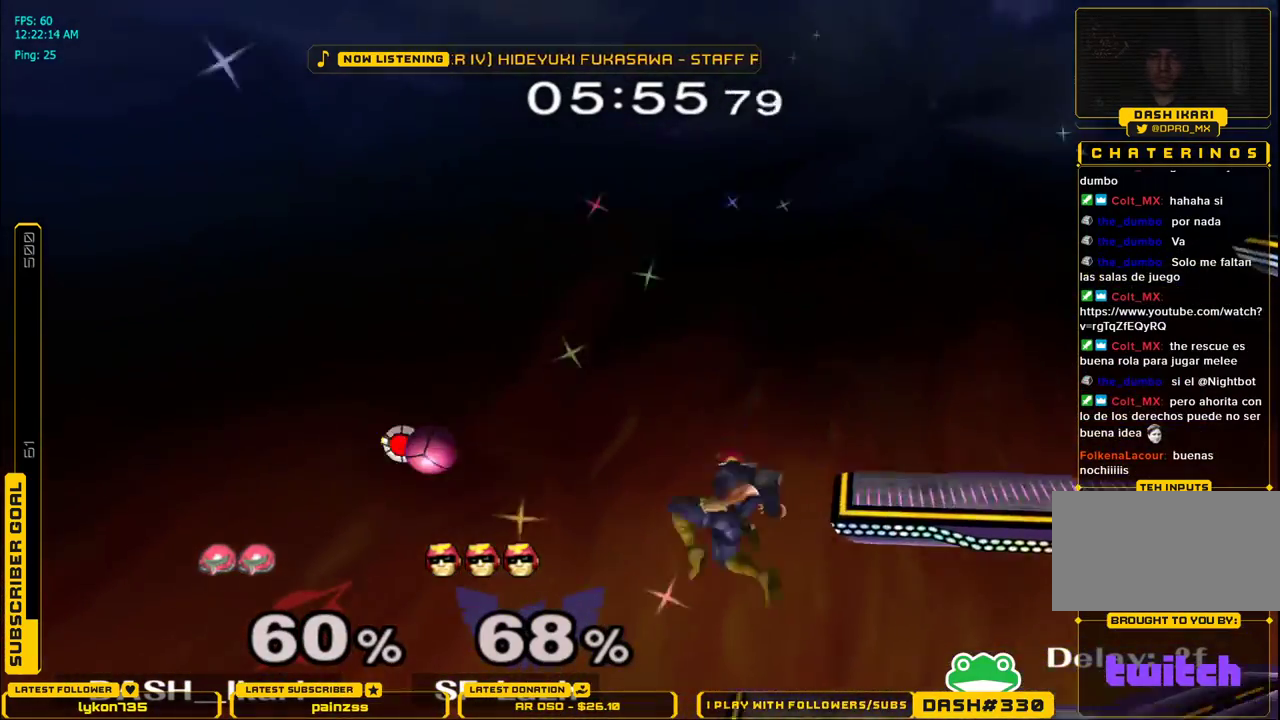
{"buttons": [], "left_stick": "down", "right_stick": "center", "events": [[100, "left_stick", "left"], [267, "B", "down"], [283, "left_stick", "down"], [300, "B", "up"], [367, "B", "down"], [417, "B", "up"], [483, "B", "down"], [500, "B", "up"]]}
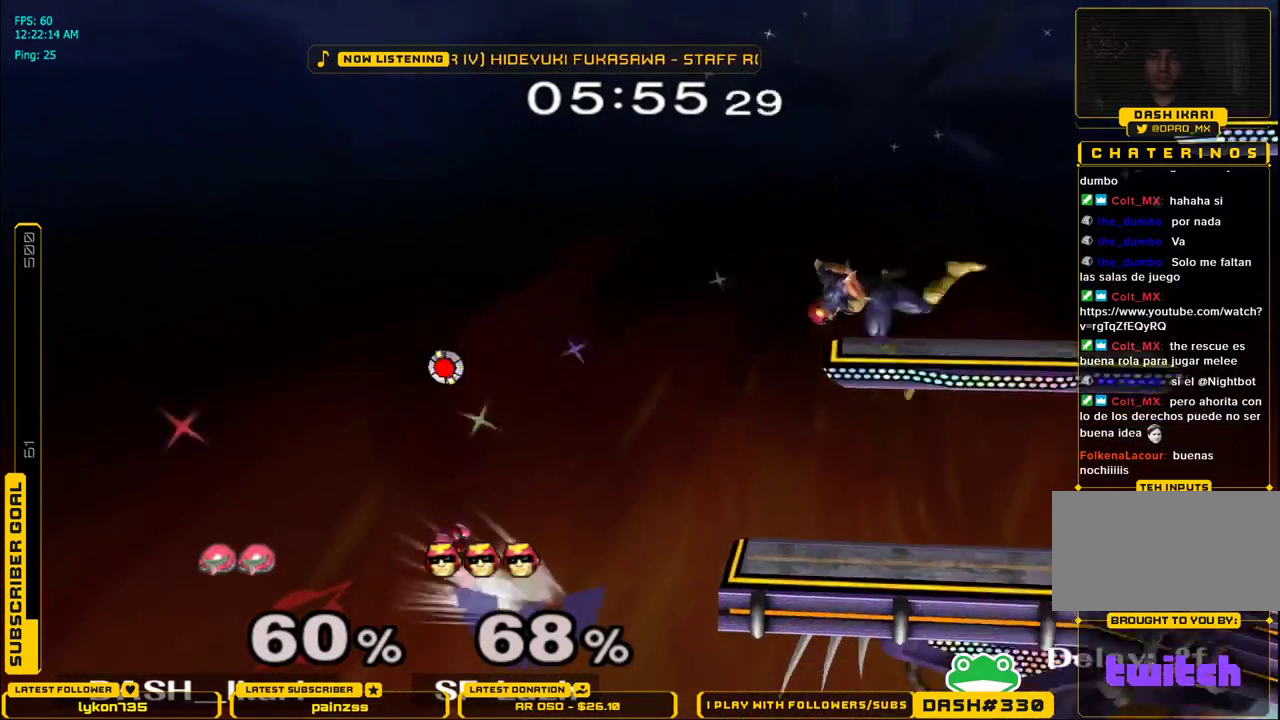
{"buttons": [], "left_stick": "right", "right_stick": "center", "events": [[50, "B", "down"], [100, "B", "up"], [133, "B", "down"], [283, "B", "up"], [333, "X", "down"], [333, "left_stick", "center"], [450, "X", "up"], [500, "left_stick", "right"]]}
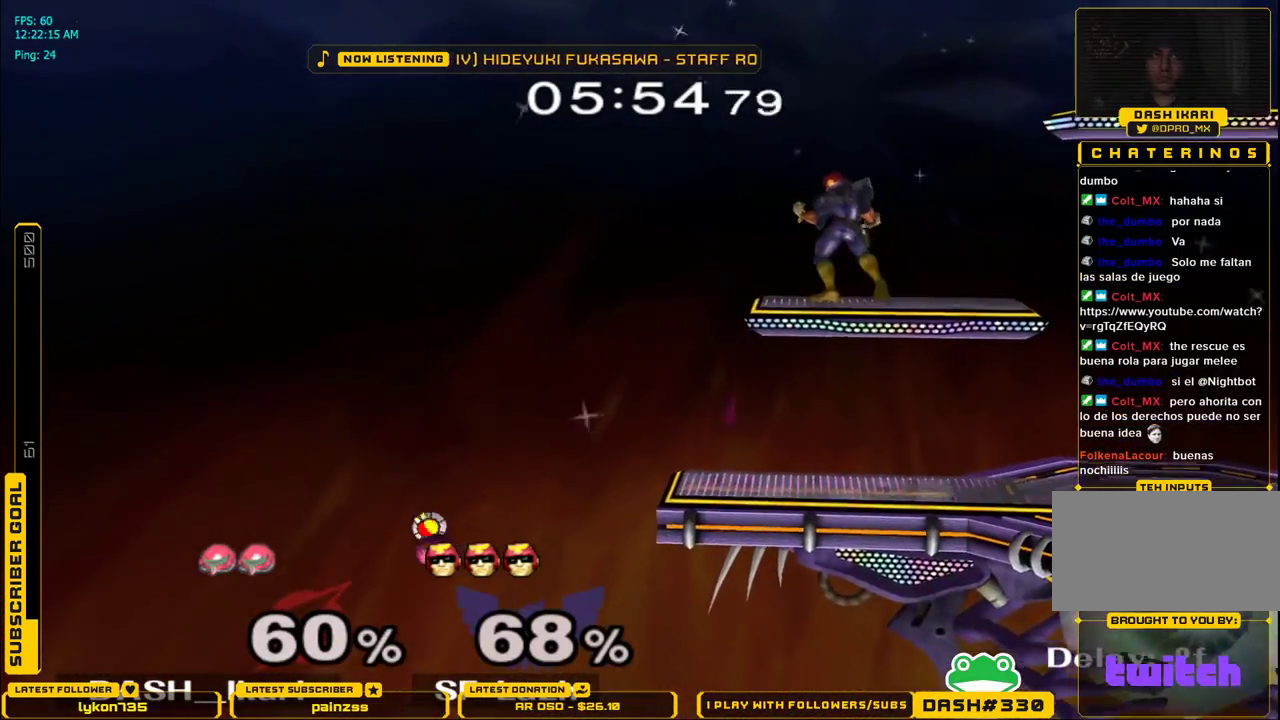
{"buttons": ["X"], "left_stick": "right", "right_stick": "center", "events": [[17, "X", "down"], [100, "X", "up"], [167, "X", "down"], [217, "left_stick", "left"], [417, "left_stick", "right"]]}
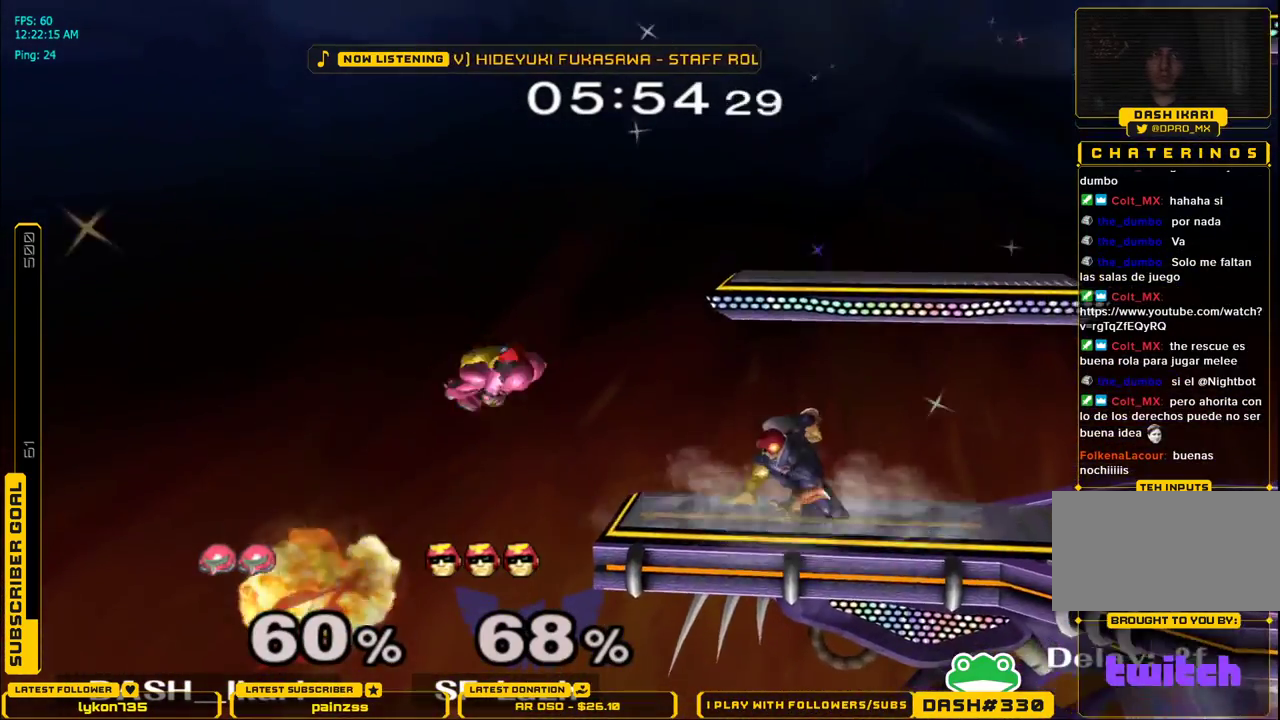
{"buttons": [], "left_stick": "down", "right_stick": "center", "events": [[33, "X", "up"], [483, "left_stick", "down"]]}
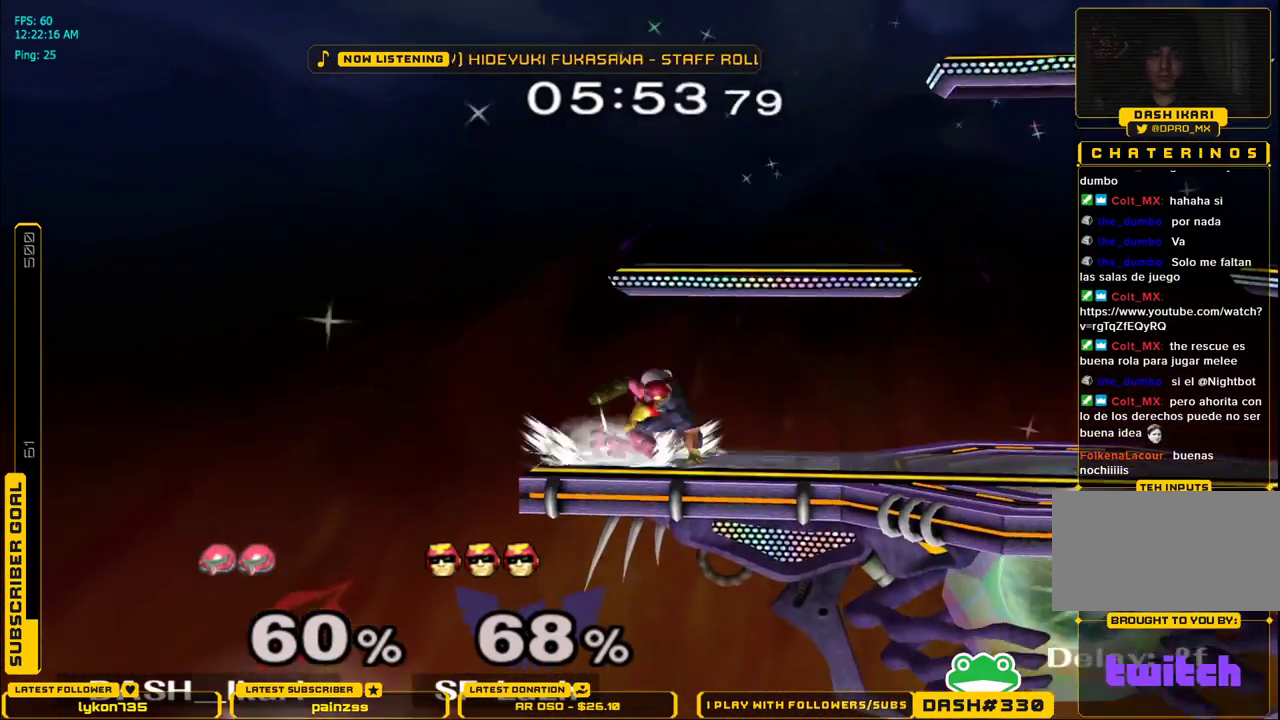
{"buttons": ["B", "L1"], "left_stick": "up", "right_stick": "center", "events": [[67, "left_stick", "center"], [133, "L1", "down"], [500, "B", "down"], [500, "left_stick", "up"]]}
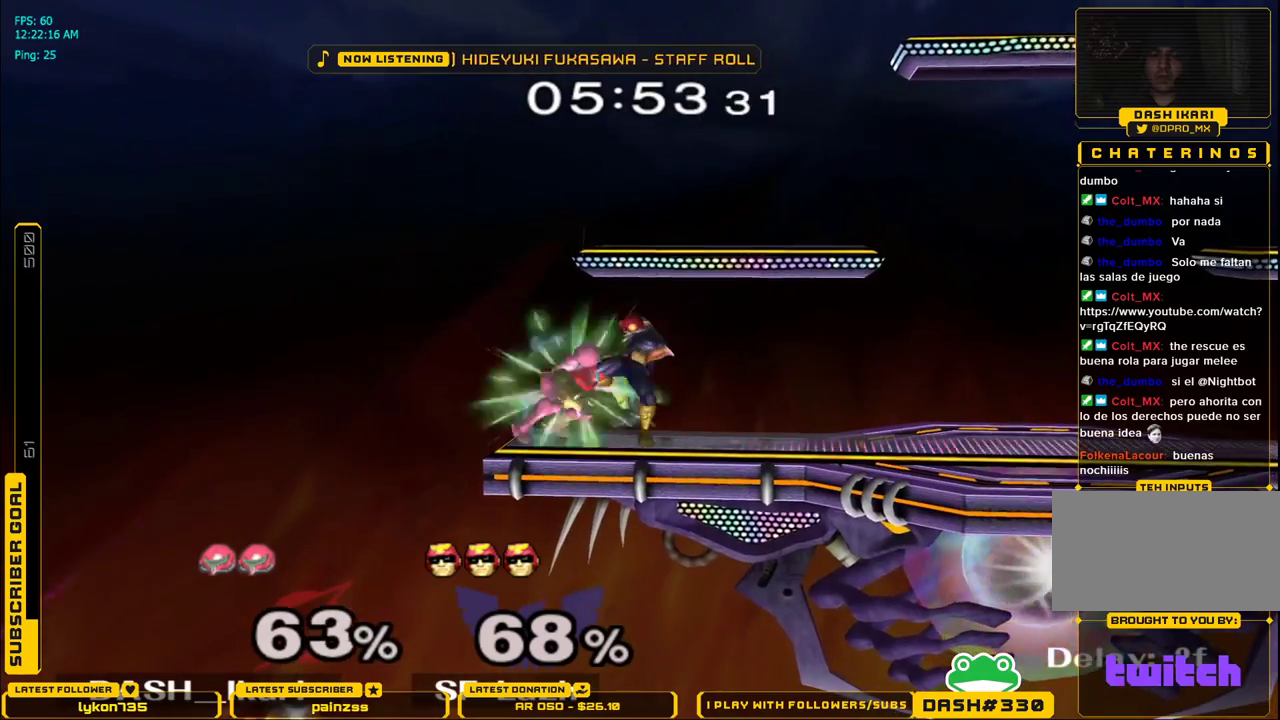
{"buttons": ["B"], "left_stick": "left", "right_stick": "center", "events": [[100, "B", "up"], [117, "left_stick", "right"], [150, "L1", "up"], [250, "B", "down"], [267, "left_stick", "left"], [283, "X", "down"], [317, "B", "up"], [333, "A", "down"], [433, "A", "up"], [433, "B", "down"], [433, "X", "up"]]}
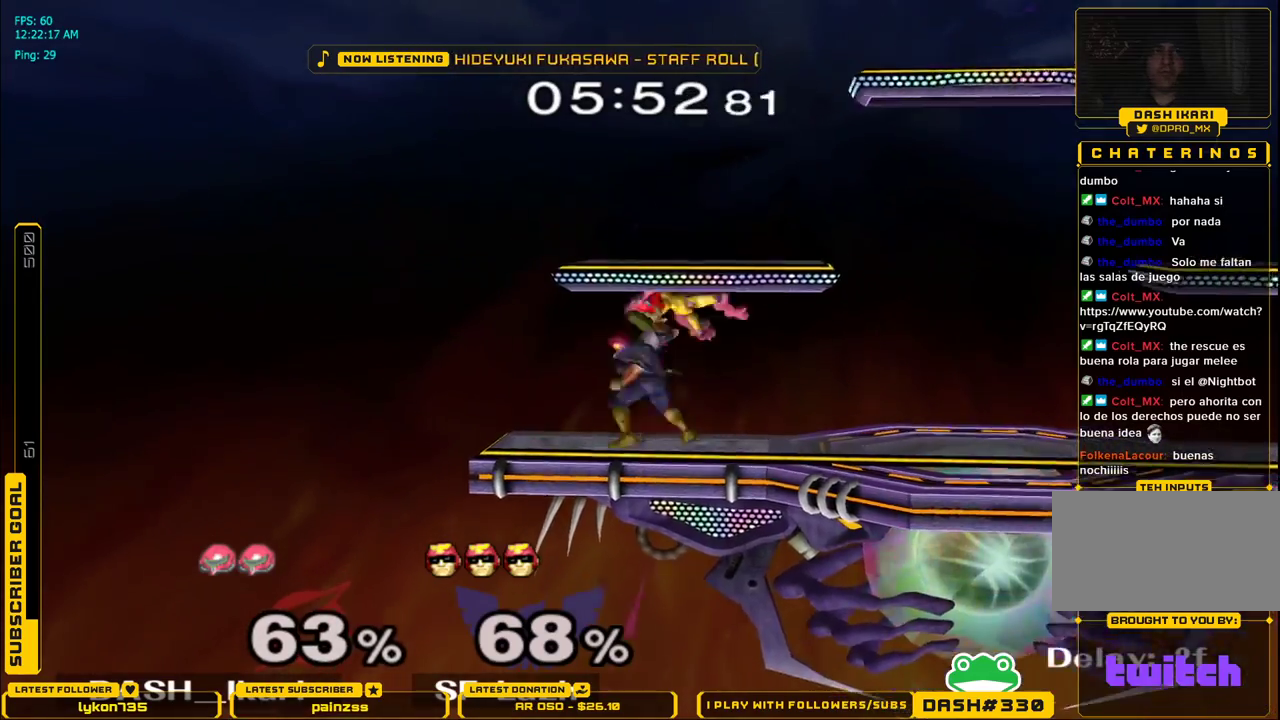
{"buttons": [], "left_stick": "left", "right_stick": "center", "events": [[17, "A", "down"], [17, "B", "up"], [17, "X", "down"], [117, "B", "down"], [150, "A", "up"], [150, "X", "up"], [150, "right_stick", "right"], [250, "B", "up"], [250, "X", "down"], [283, "right_stick", "center"], [383, "X", "up"]]}